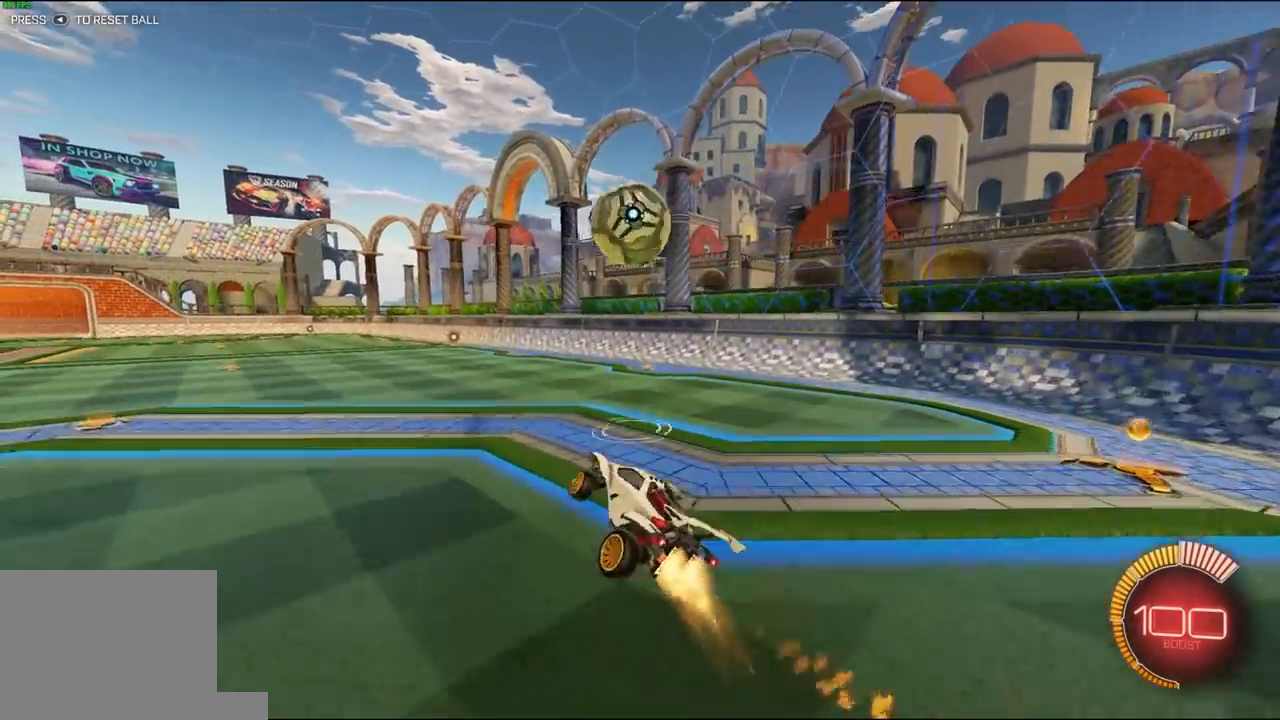
Gameplay with a controller (Xbox layout); each line is a JSON object with the inputs held at the frame after it. "events" lists button and stick changes between this image and that frame as [ms after this image, input, new state], when the widget could be followed in between.
{"buttons": ["L1", "R1", "R2"], "left_stick": "down", "right_stick": "center", "events": [[83, "L1", "down"], [83, "left_stick", "up"], [150, "A", "down"], [150, "L3", "down"], [217, "left_stick", "down"], [250, "A", "up"], [250, "L3", "up"]]}
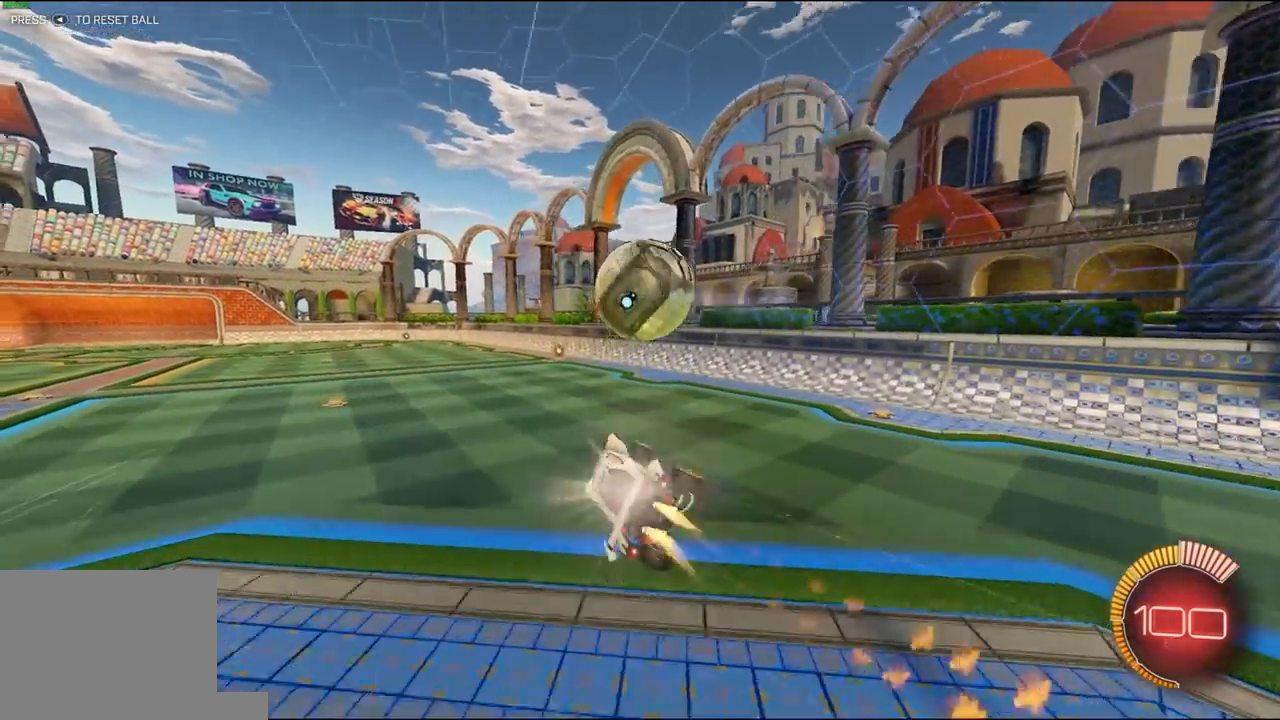
{"buttons": ["X", "R1", "R2"], "left_stick": "right", "right_stick": "center", "events": [[50, "L1", "up"], [117, "left_stick", "center"], [217, "left_stick", "down-right"], [350, "X", "down"], [450, "left_stick", "right"]]}
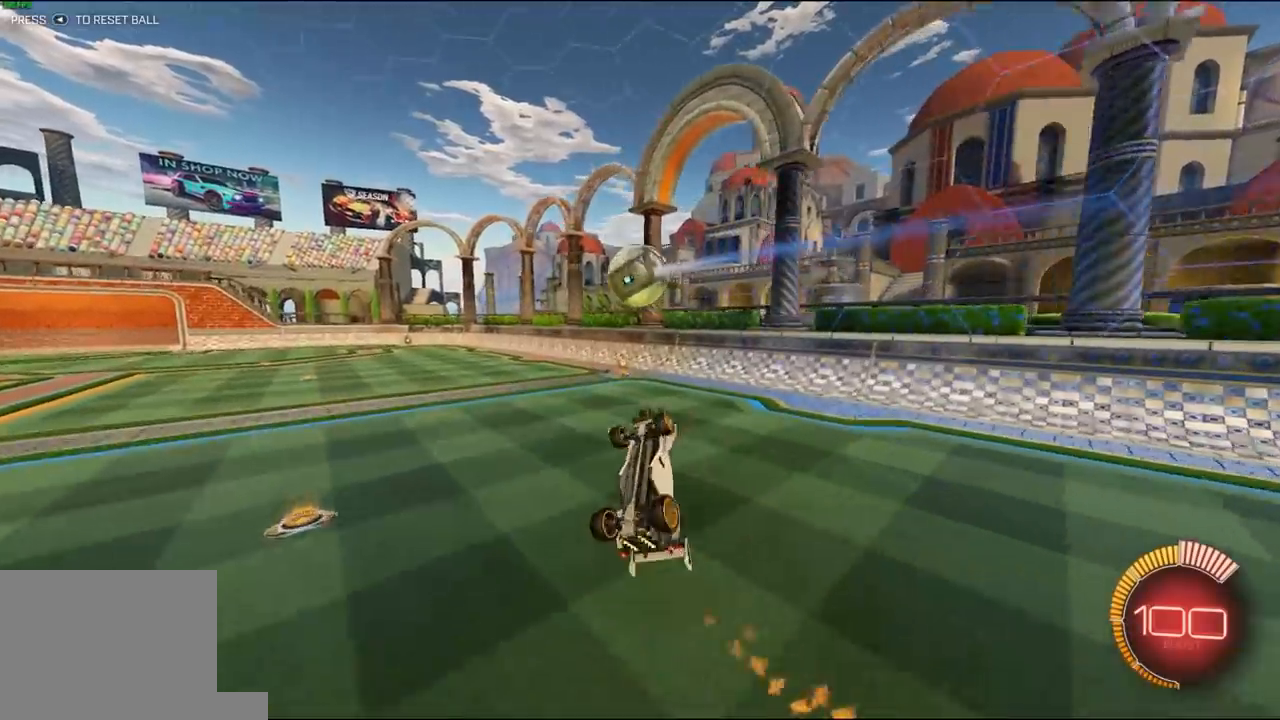
{"buttons": ["L1"], "left_stick": "center", "right_stick": "center", "events": [[17, "R1", "up"], [117, "left_stick", "left"], [150, "L1", "down"], [183, "X", "up"], [283, "left_stick", "center"], [483, "R2", "up"]]}
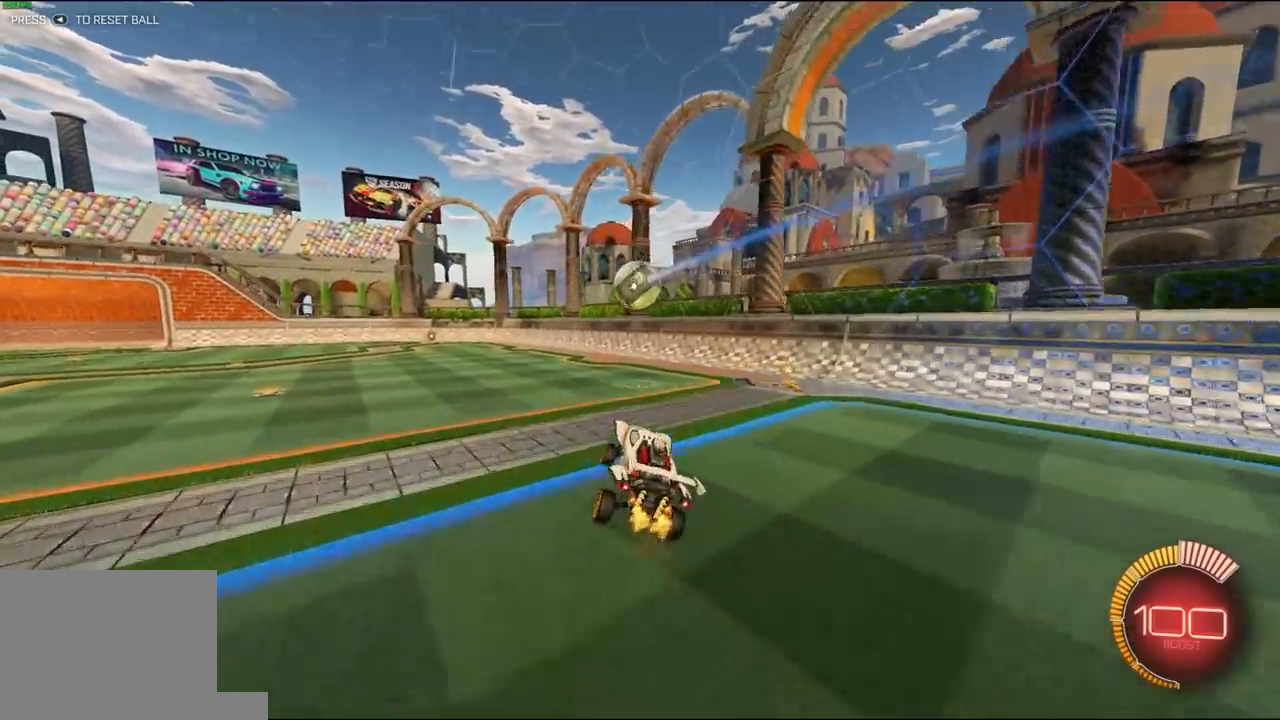
{"buttons": ["A", "L1", "R1", "R2", "L3"], "left_stick": "up-left", "right_stick": "center", "events": [[150, "R2", "down"], [350, "A", "down"], [350, "R1", "down"], [350, "left_stick", "up-left"], [417, "A", "up"], [417, "L3", "down"], [483, "A", "down"]]}
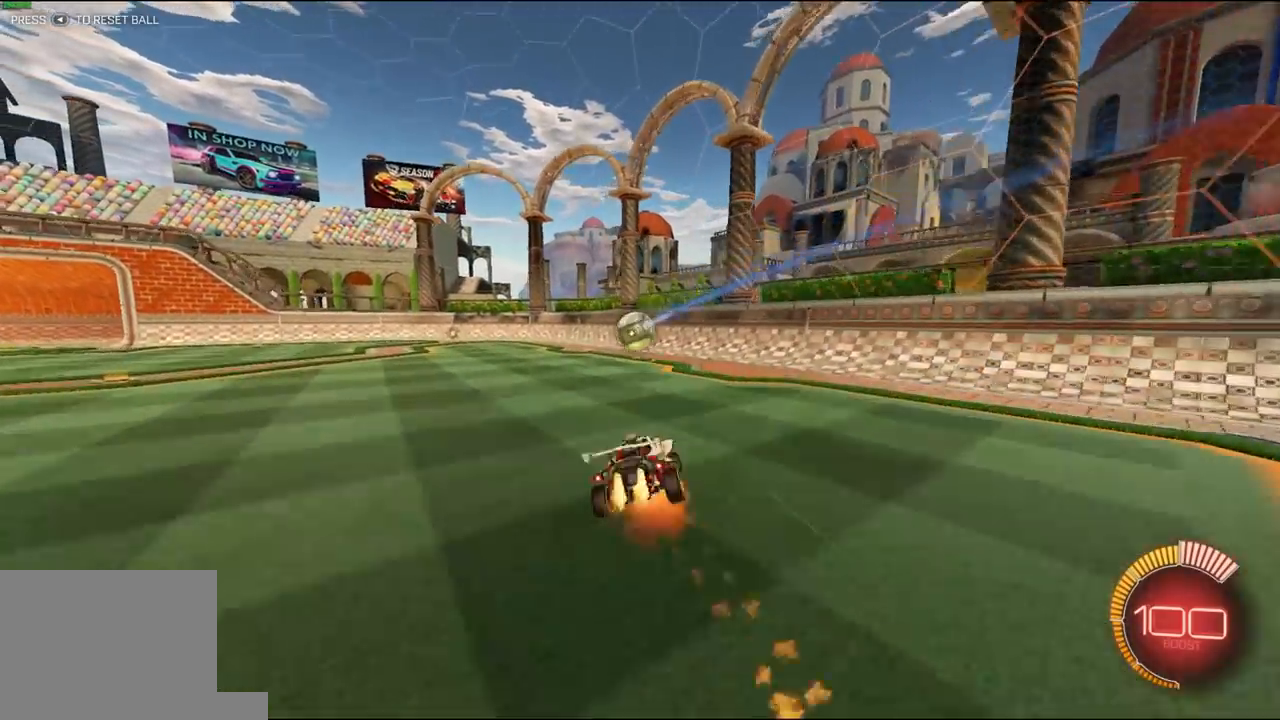
{"buttons": ["L1", "R2"], "left_stick": "left", "right_stick": "center", "events": [[17, "L3", "up"], [17, "left_stick", "down"], [117, "A", "up"], [217, "left_stick", "down-left"], [283, "R1", "up"], [317, "left_stick", "left"]]}
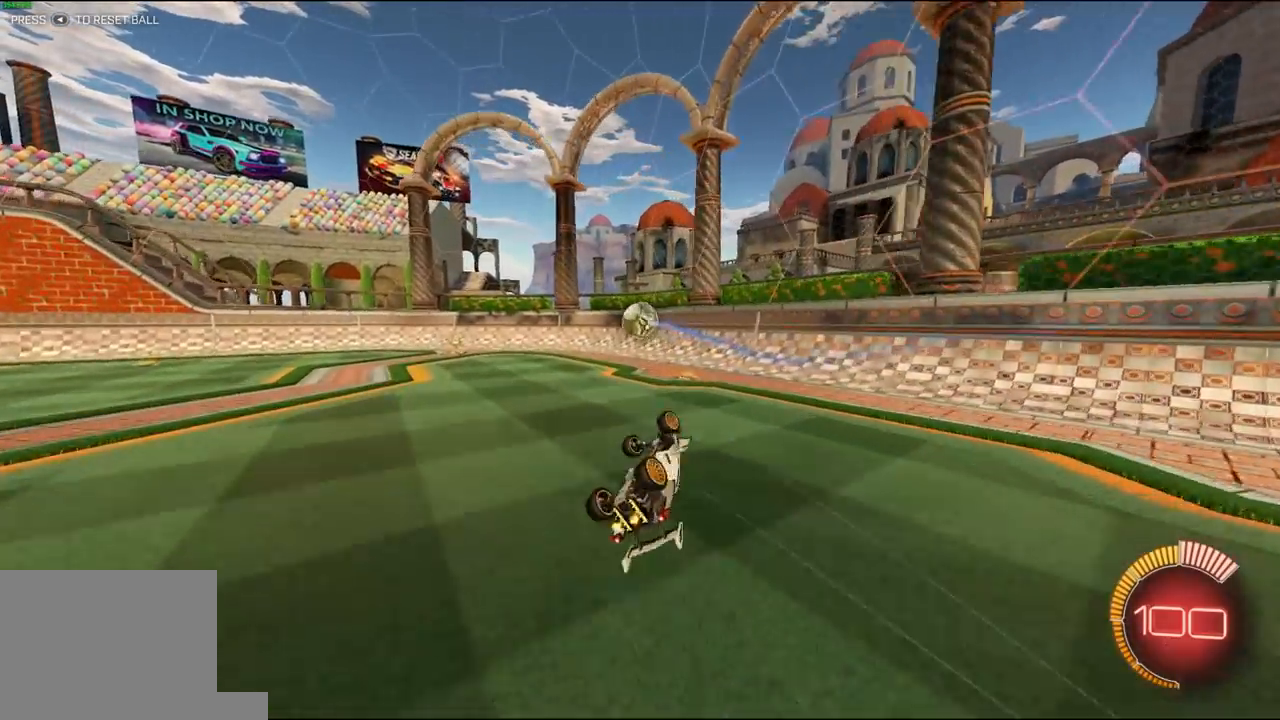
{"buttons": ["R2"], "left_stick": "center", "right_stick": "center", "events": [[217, "L1", "up"], [217, "left_stick", "up-left"], [350, "left_stick", "center"]]}
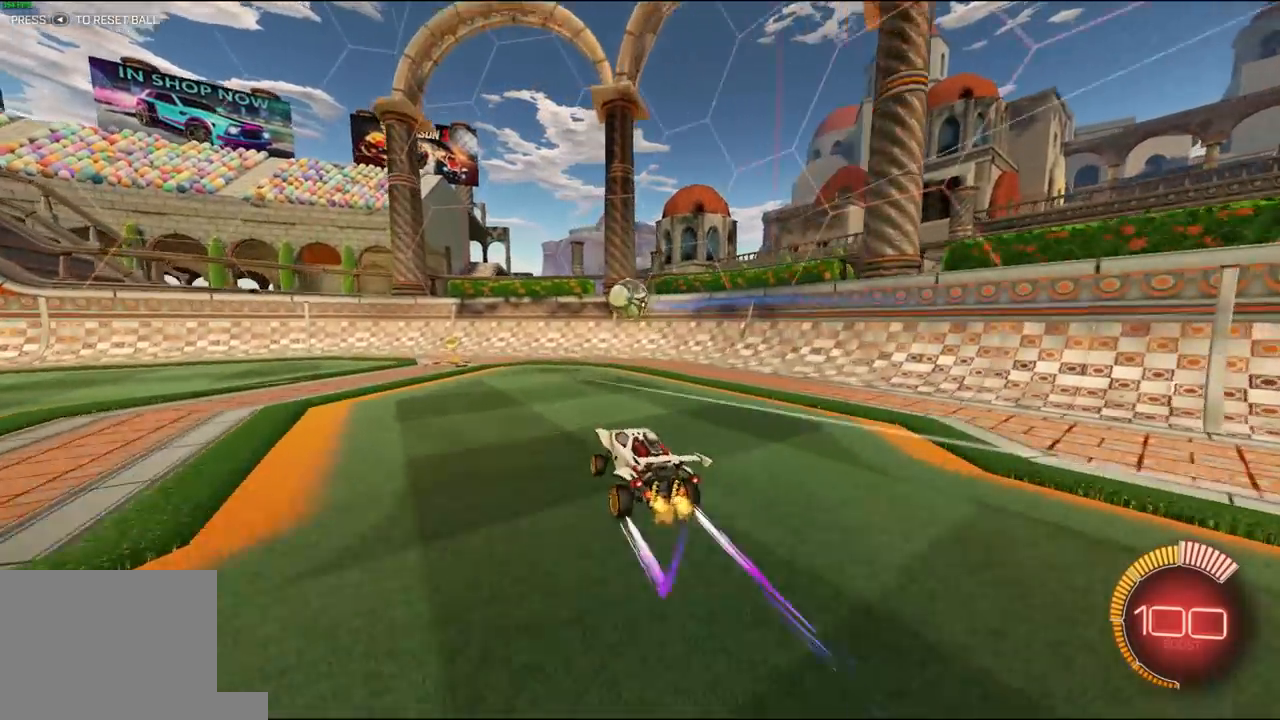
{"buttons": ["X", "R2"], "left_stick": "down-left", "right_stick": "center", "events": [[17, "left_stick", "left"], [83, "R2", "up"], [150, "left_stick", "center"], [183, "R2", "down"], [217, "A", "down"], [250, "L1", "down"], [250, "R1", "down"], [250, "left_stick", "down-left"], [350, "X", "down"], [417, "A", "up"], [450, "R1", "up"], [483, "L1", "up"]]}
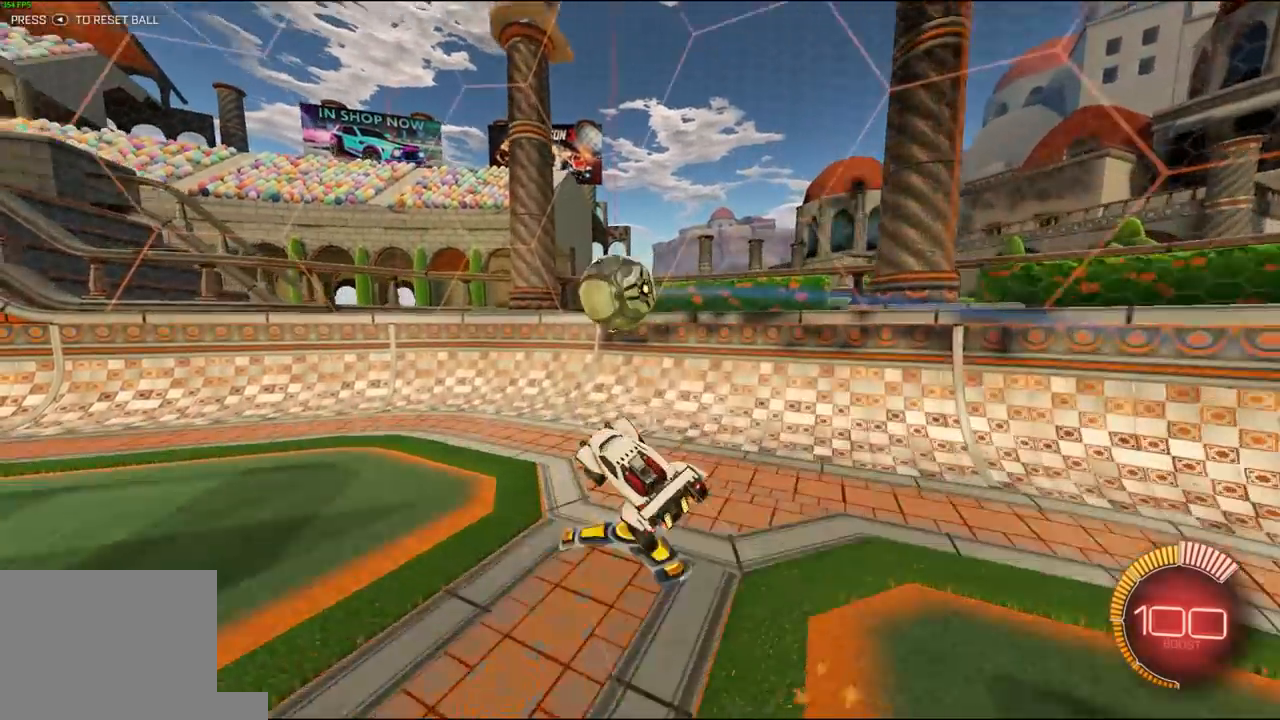
{"buttons": ["A", "R1", "R2"], "left_stick": "up-left", "right_stick": "center", "events": [[50, "R1", "down"], [150, "L1", "down"], [150, "left_stick", "down-right"], [183, "X", "up"], [283, "R1", "up"], [283, "left_stick", "up-right"], [317, "L1", "up"], [383, "L3", "down"], [383, "R1", "down"], [383, "left_stick", "up-left"], [417, "A", "down"], [483, "L3", "up"]]}
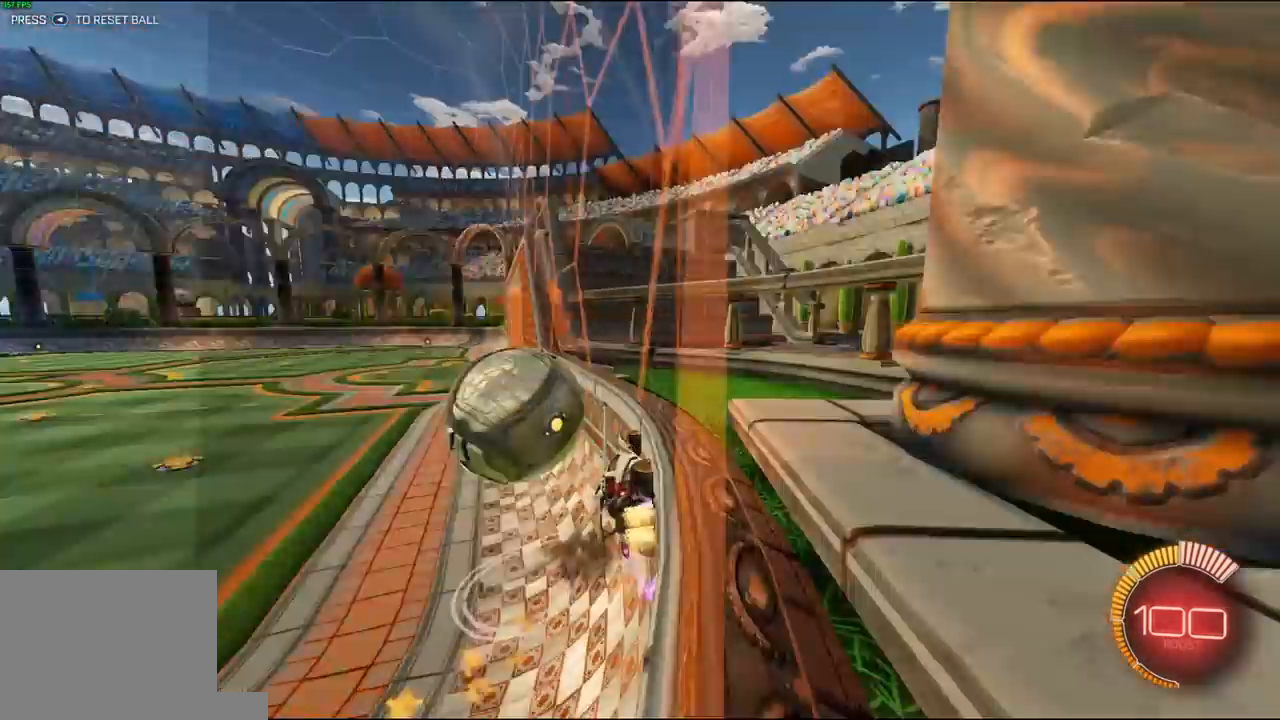
{"buttons": ["R2"], "left_stick": "center", "right_stick": "center", "events": [[17, "A", "up"], [17, "left_stick", "left"], [150, "left_stick", "down-left"], [183, "R1", "up"], [500, "left_stick", "center"]]}
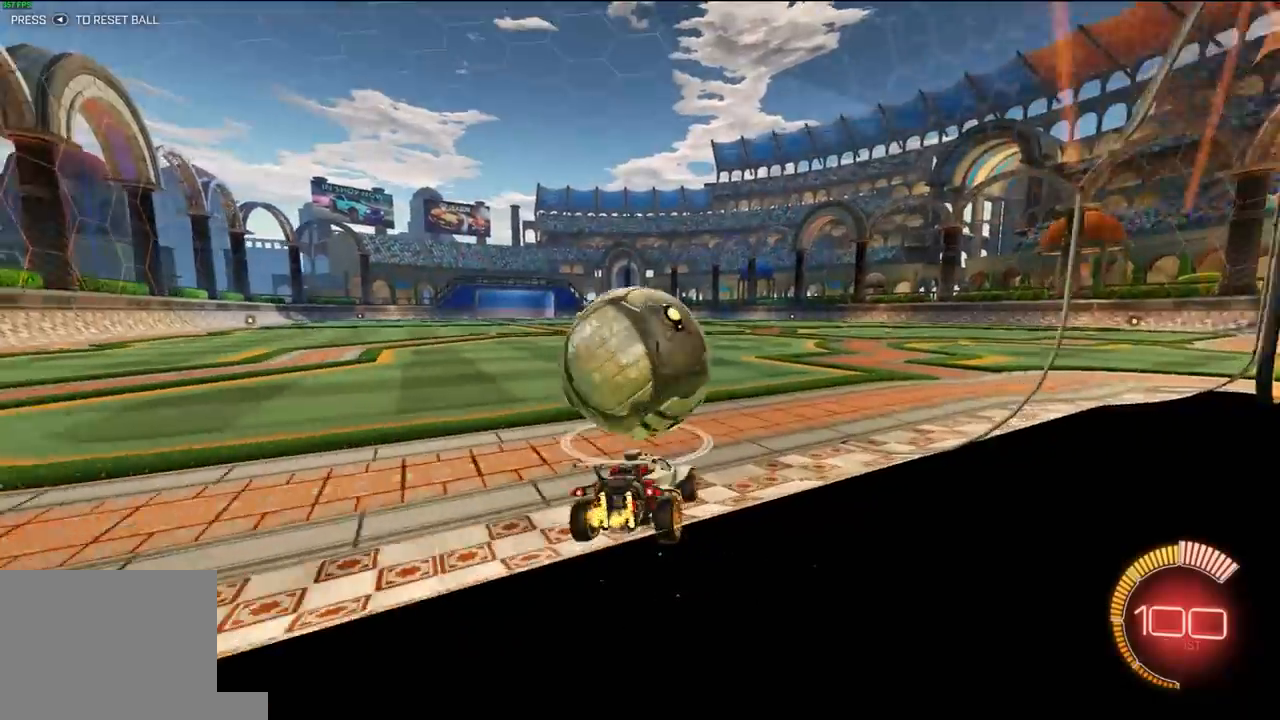
{"buttons": ["X", "R2"], "left_stick": "down-right", "right_stick": "center", "events": [[33, "left_stick", "right"], [167, "A", "down"], [167, "R1", "down"], [267, "X", "down"], [267, "left_stick", "down-right"], [300, "A", "up"], [300, "R1", "up"]]}
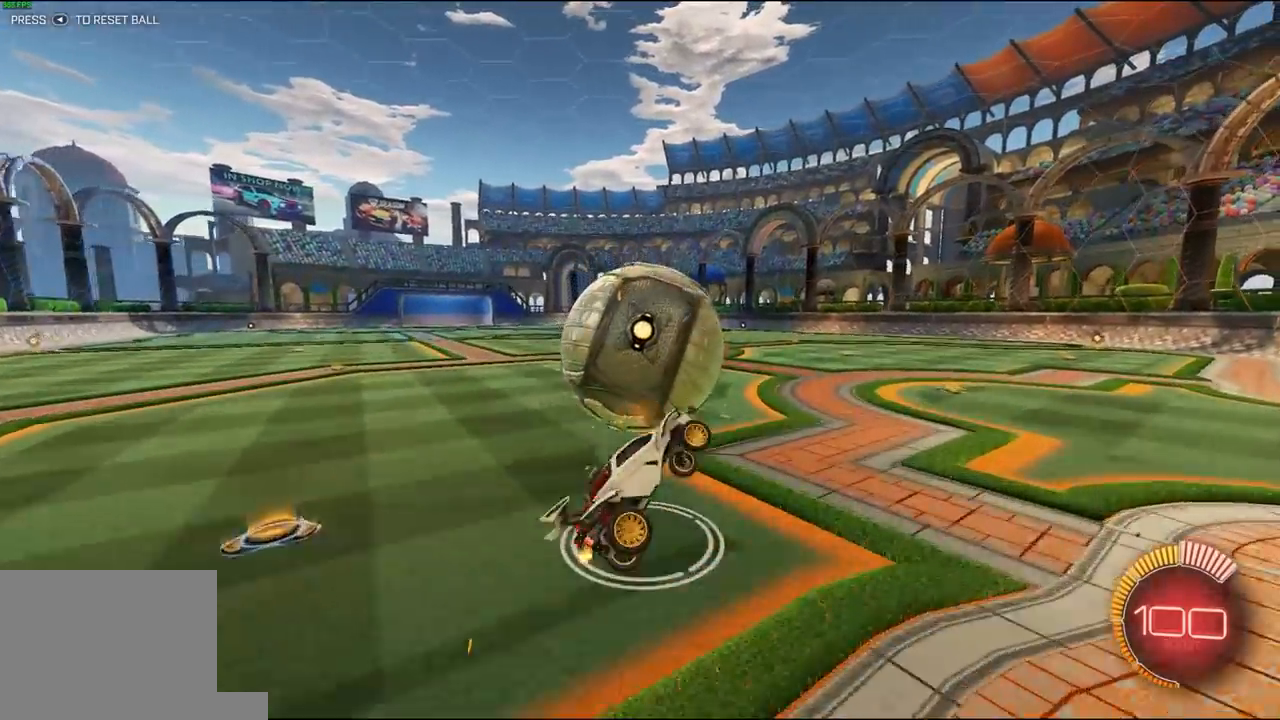
{"buttons": ["R1", "R2"], "left_stick": "up", "right_stick": "center", "events": [[67, "left_stick", "down-left"], [200, "R1", "down"], [400, "X", "up"], [467, "left_stick", "up"]]}
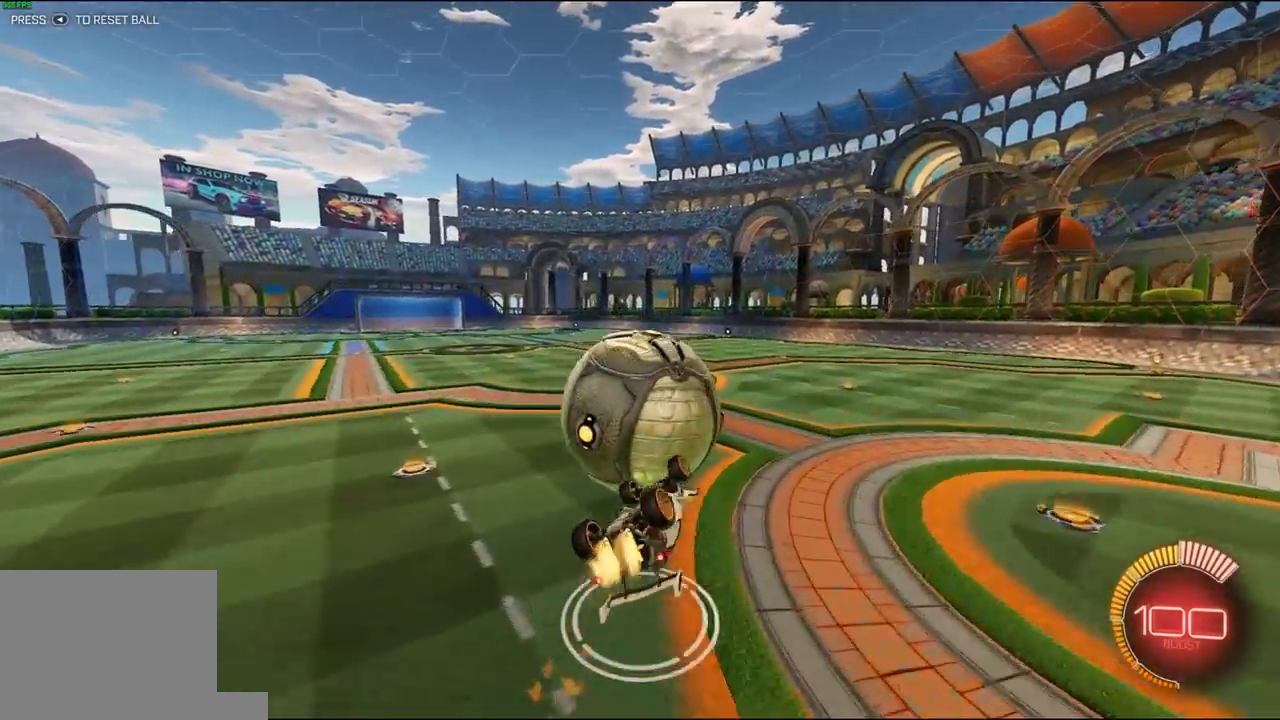
{"buttons": ["R1", "R2", "L3"], "left_stick": "down", "right_stick": "center", "events": [[33, "A", "down"], [67, "L3", "down"], [100, "left_stick", "down"], [133, "A", "up"]]}
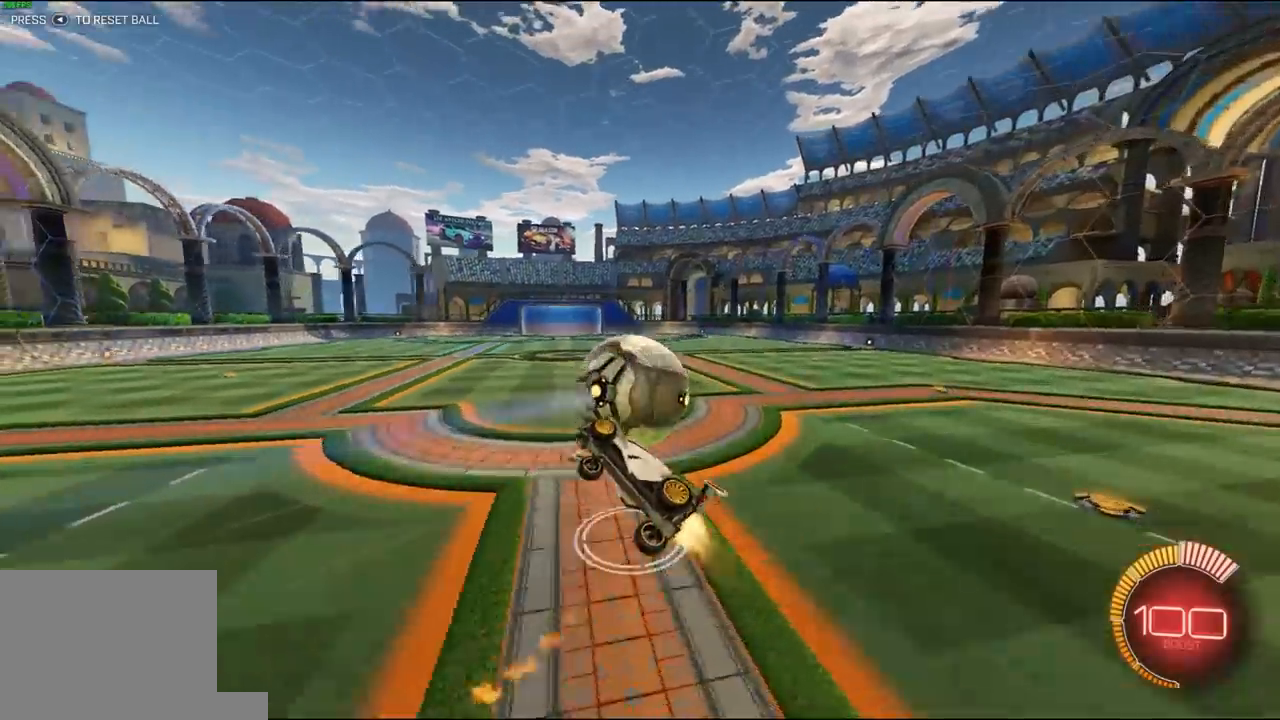
{"buttons": [], "left_stick": "right", "right_stick": "center", "events": [[67, "X", "down"], [133, "L3", "up"], [200, "left_stick", "down-right"], [333, "X", "up"], [367, "R1", "up"], [433, "left_stick", "right"], [500, "R2", "up"]]}
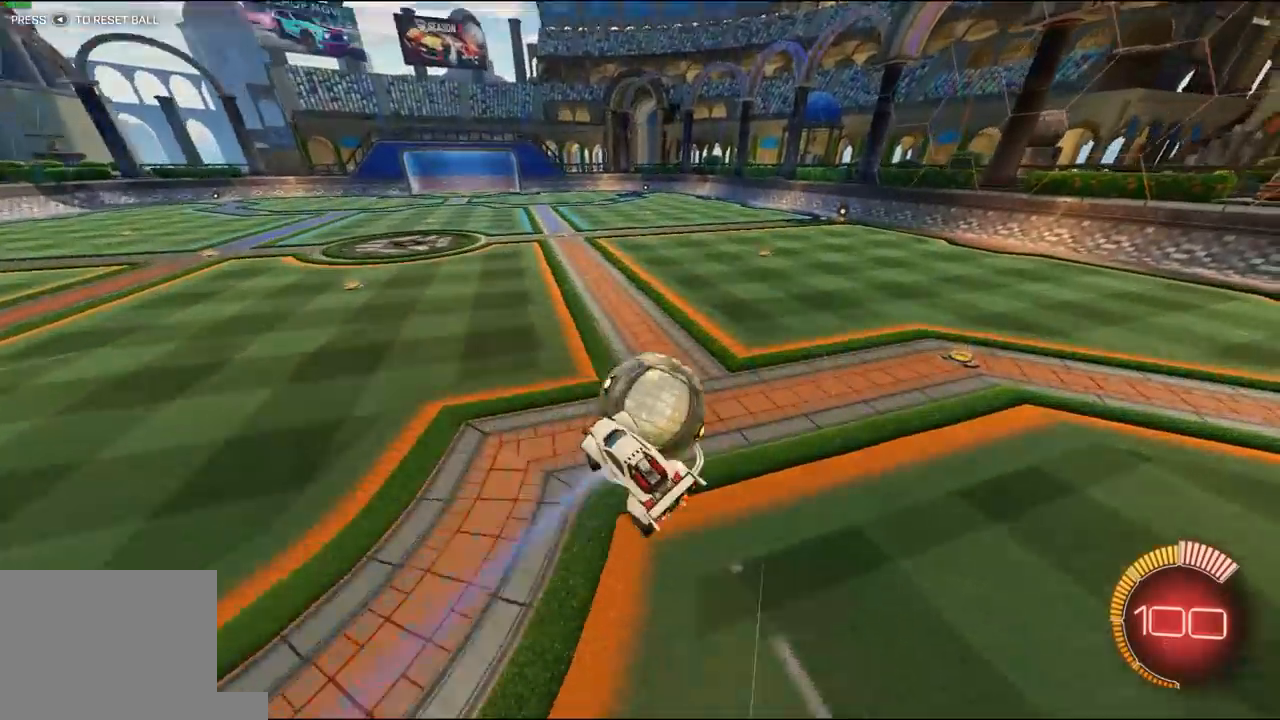
{"buttons": ["L1", "R2"], "left_stick": "up", "right_stick": "center", "events": [[67, "L1", "down"], [167, "left_stick", "center"], [367, "R2", "down"], [467, "left_stick", "up"]]}
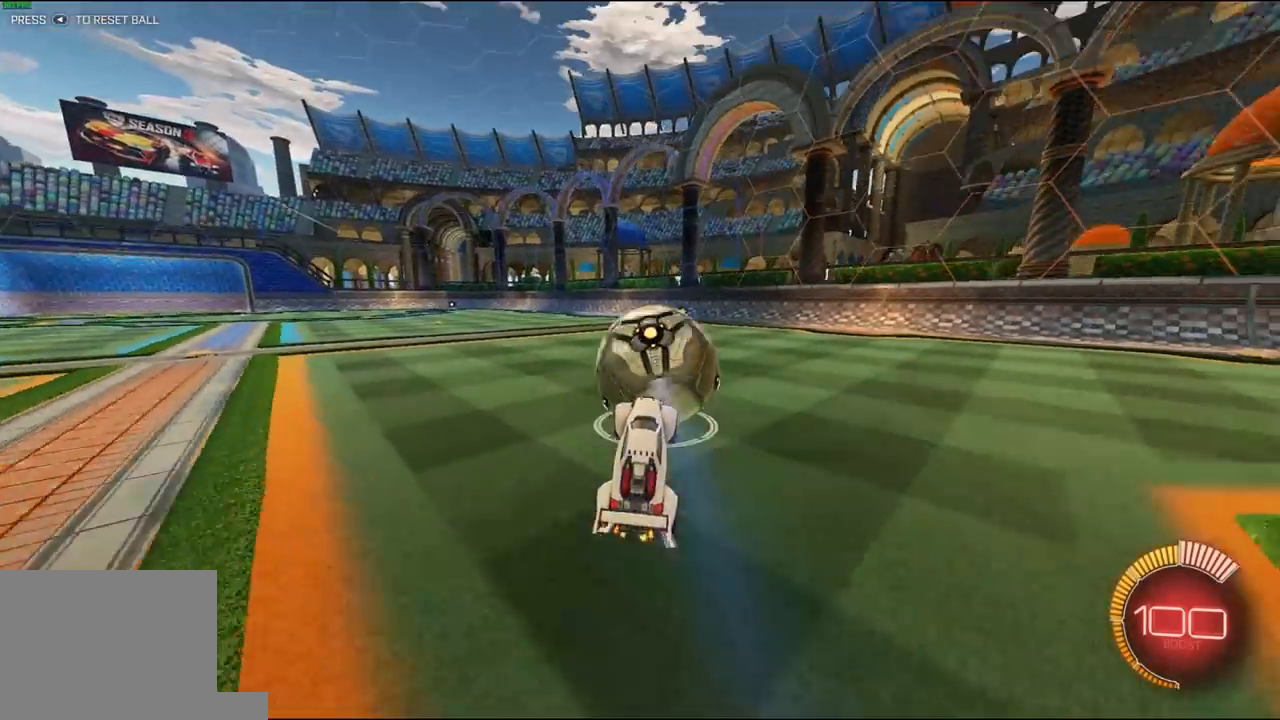
{"buttons": ["X", "R2"], "left_stick": "down-right", "right_stick": "center", "events": [[67, "left_stick", "center"], [133, "L1", "up"], [200, "left_stick", "right"], [233, "A", "down"], [333, "X", "down"], [367, "A", "up"], [433, "left_stick", "down-right"]]}
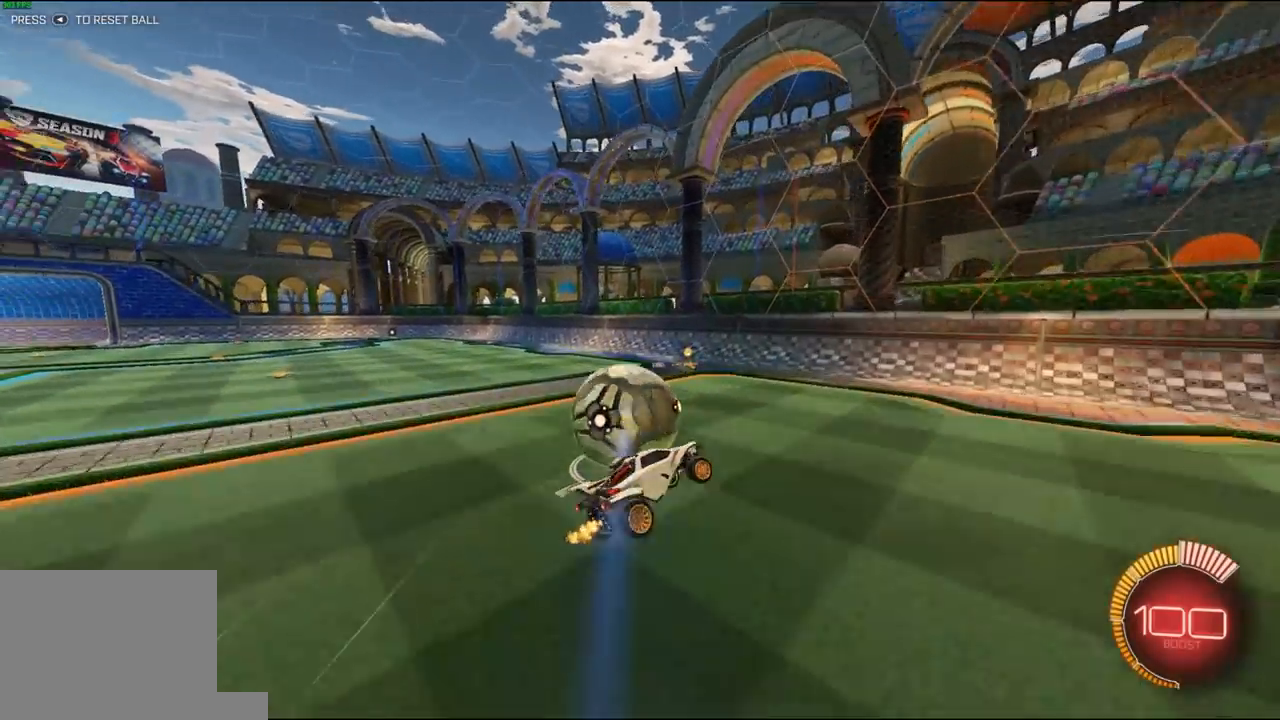
{"buttons": ["X", "R2"], "left_stick": "up-right", "right_stick": "center", "events": [[33, "R2", "up"], [100, "R2", "down"], [200, "R2", "up"], [233, "X", "up"], [267, "left_stick", "right"], [300, "X", "down"], [367, "R2", "down"], [367, "left_stick", "up-right"]]}
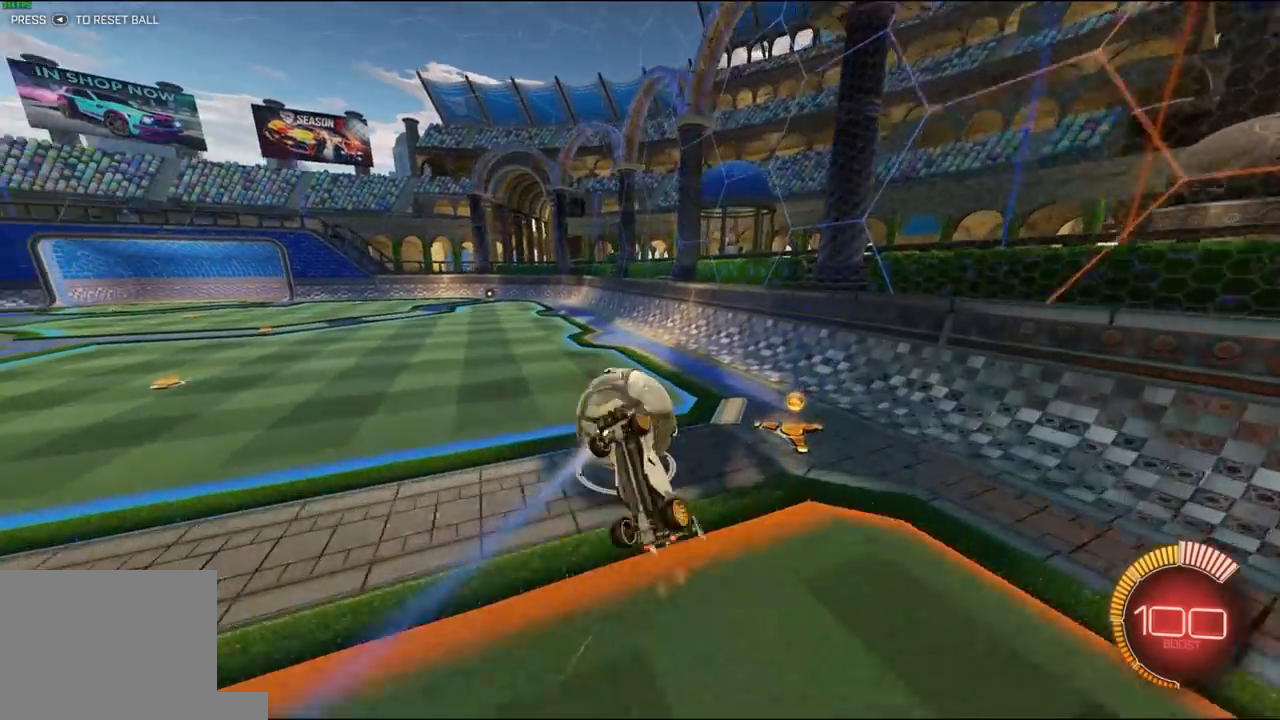
{"buttons": ["L1", "R1", "R2"], "left_stick": "up-right", "right_stick": "center", "events": [[67, "R1", "down"], [233, "left_stick", "down"], [467, "X", "up"], [467, "left_stick", "up-right"], [500, "L1", "down"]]}
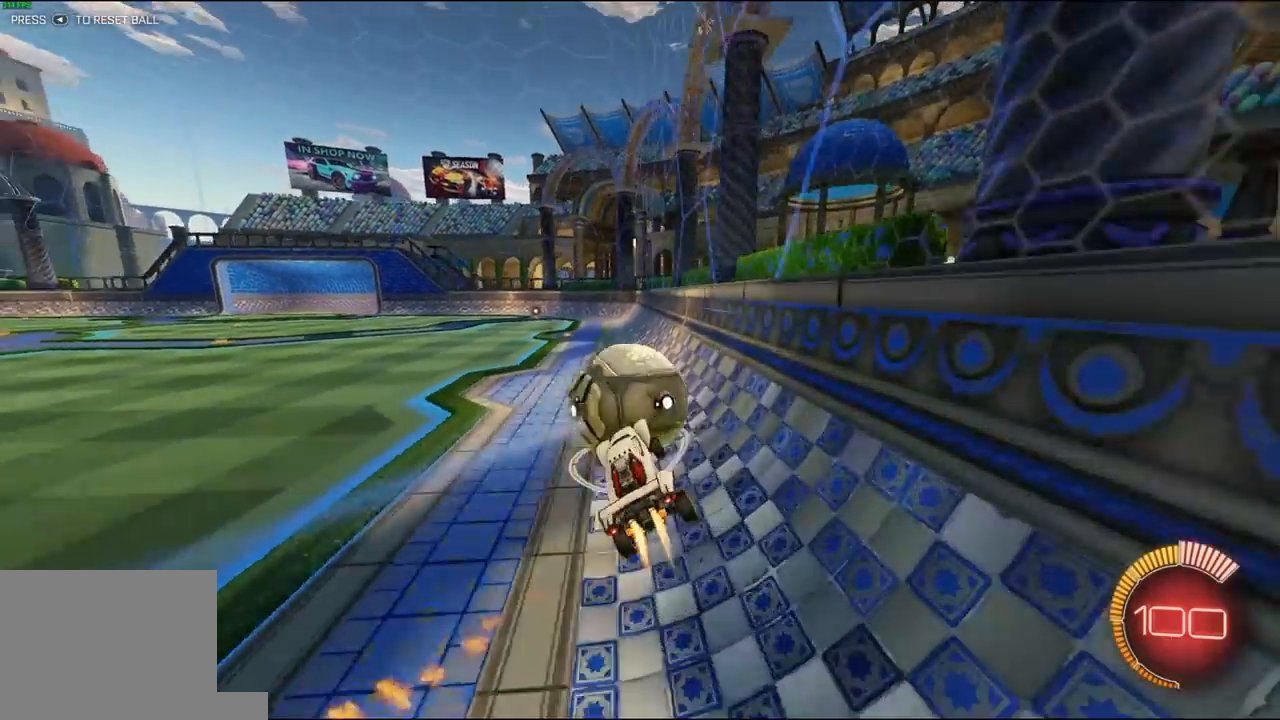
{"buttons": ["R1", "R2"], "left_stick": "center", "right_stick": "center", "events": [[100, "A", "down"], [100, "L1", "up"], [167, "left_stick", "right"], [200, "A", "up"], [300, "left_stick", "center"], [400, "R1", "up"], [500, "R1", "down"]]}
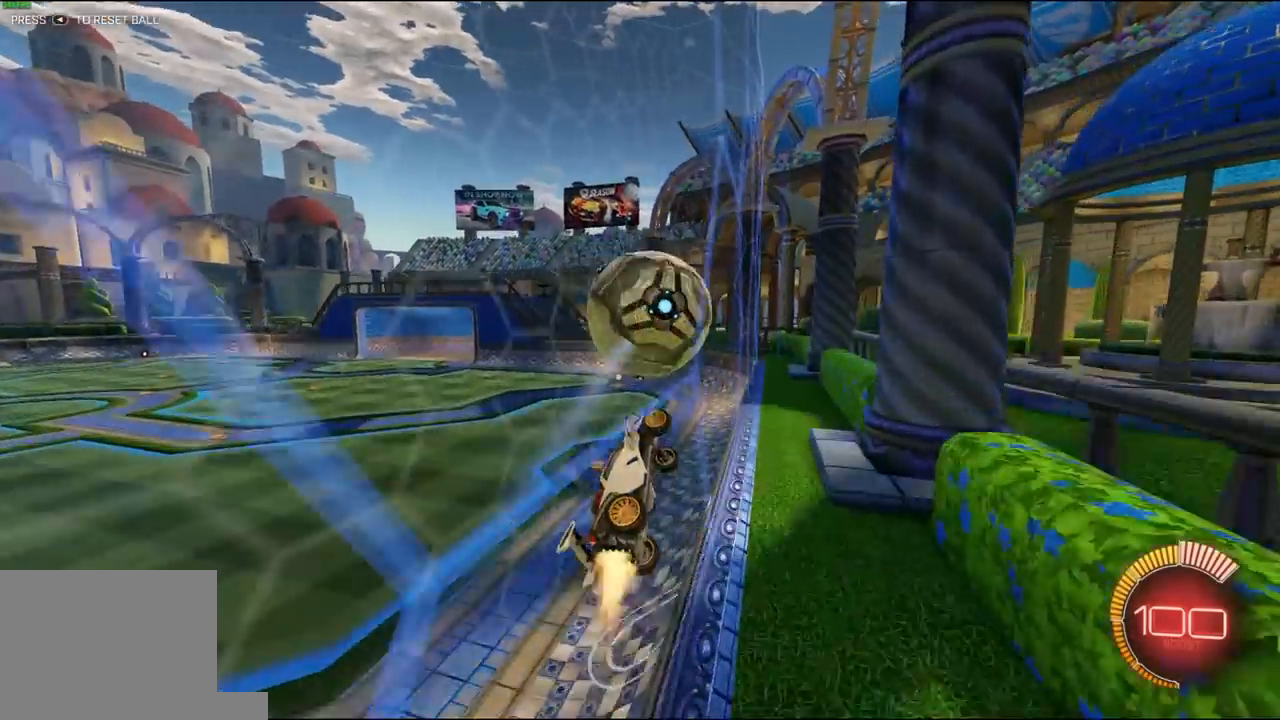
{"buttons": ["A", "R1", "R2"], "left_stick": "left", "right_stick": "center", "events": [[33, "left_stick", "left"], [333, "R1", "up"], [367, "R1", "down"], [367, "left_stick", "right"], [400, "A", "down"], [500, "left_stick", "left"]]}
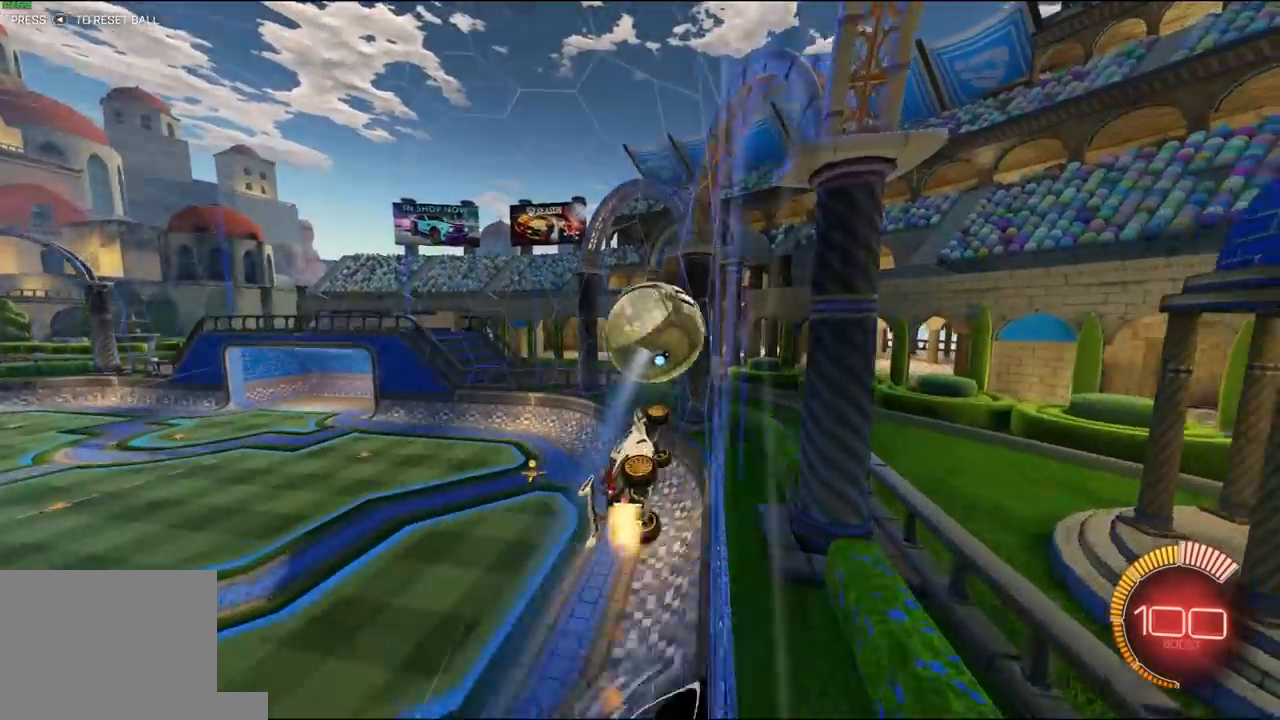
{"buttons": ["L1", "R1", "R2"], "left_stick": "right", "right_stick": "center", "events": [[33, "L1", "down"], [67, "A", "up"], [133, "R1", "up"], [267, "L1", "up"], [267, "left_stick", "center"], [333, "R1", "down"], [367, "left_stick", "down-right"], [433, "L1", "down"], [500, "left_stick", "right"]]}
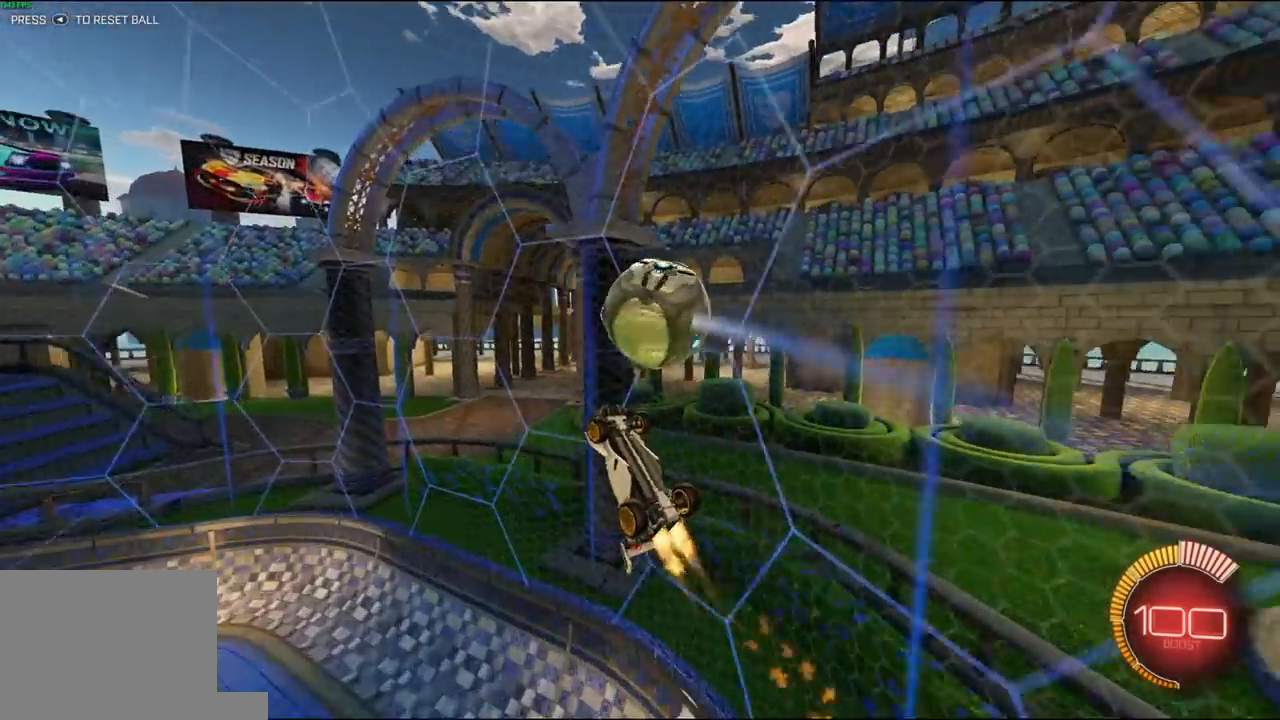
{"buttons": ["R1", "R2"], "left_stick": "left", "right_stick": "center", "events": [[167, "A", "down"], [233, "L1", "up"], [267, "A", "up"], [267, "left_stick", "left"]]}
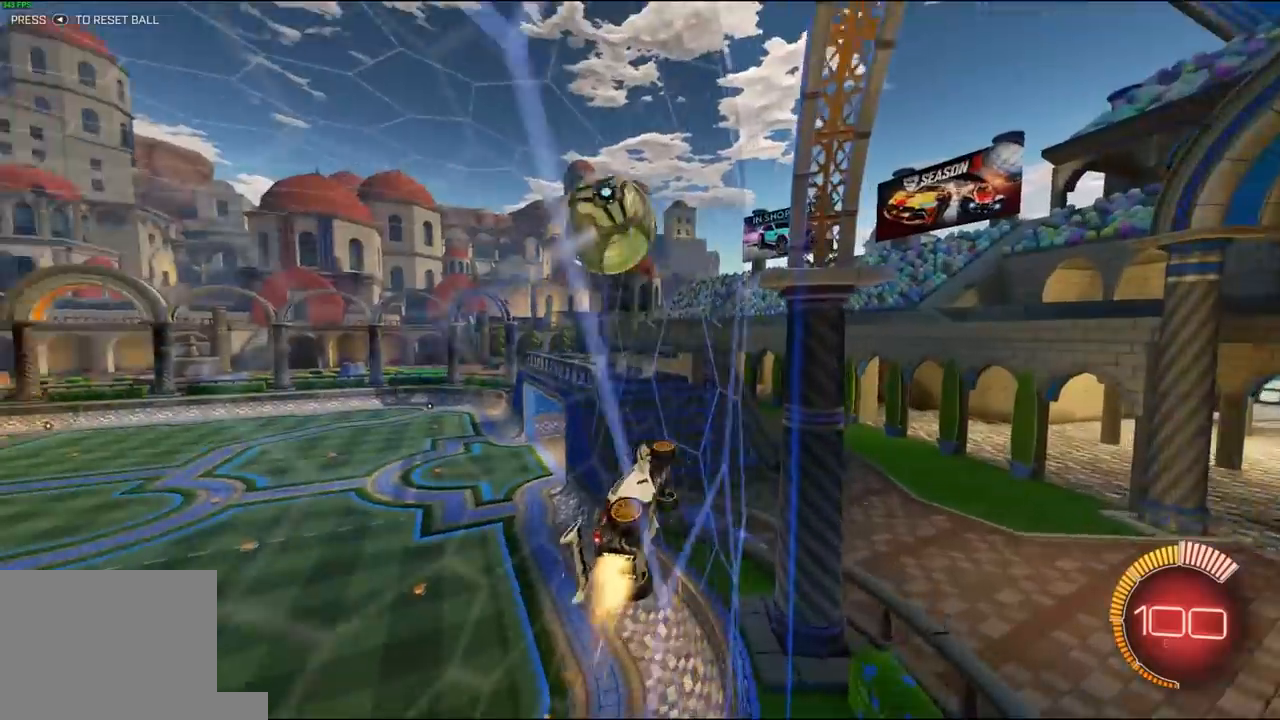
{"buttons": ["R1", "R2"], "left_stick": "center", "right_stick": "center", "events": [[133, "R1", "up"], [200, "R1", "down"], [300, "left_stick", "center"]]}
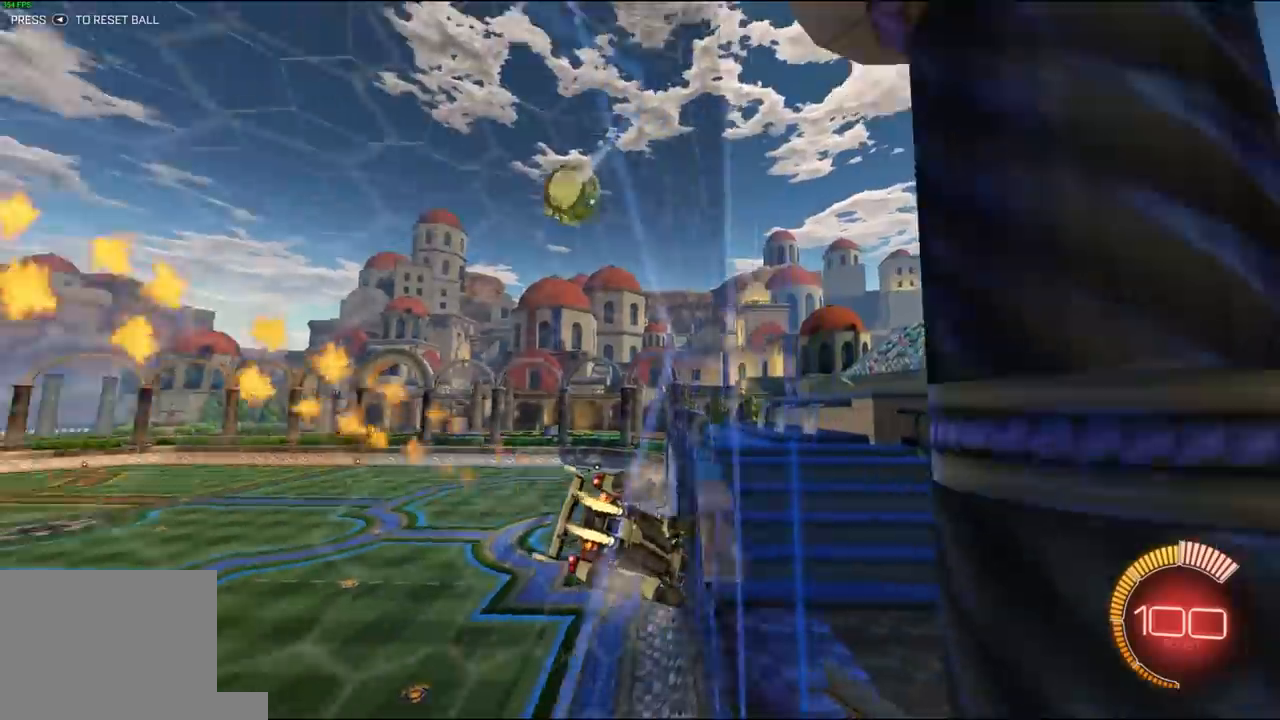
{"buttons": ["X", "R1", "R2"], "left_stick": "up-right", "right_stick": "center", "events": [[33, "left_stick", "right"], [133, "left_stick", "center"], [167, "R1", "up"], [200, "R2", "up"], [233, "left_stick", "right"], [300, "R2", "down"], [333, "A", "down"], [400, "X", "down"], [433, "A", "up"], [467, "left_stick", "up-right"], [500, "R1", "down"]]}
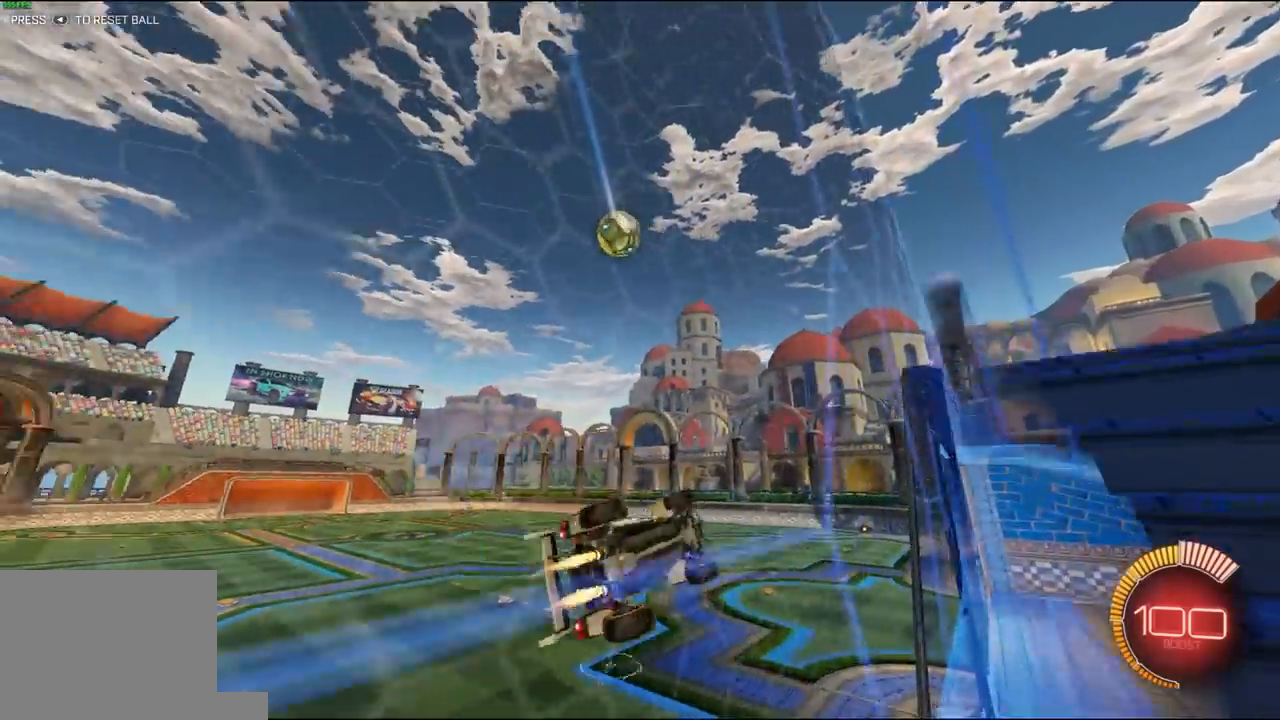
{"buttons": ["L1", "R2"], "left_stick": "left", "right_stick": "center", "events": [[133, "left_stick", "right"], [433, "L1", "down"], [433, "R1", "up"], [433, "left_stick", "left"], [467, "X", "up"]]}
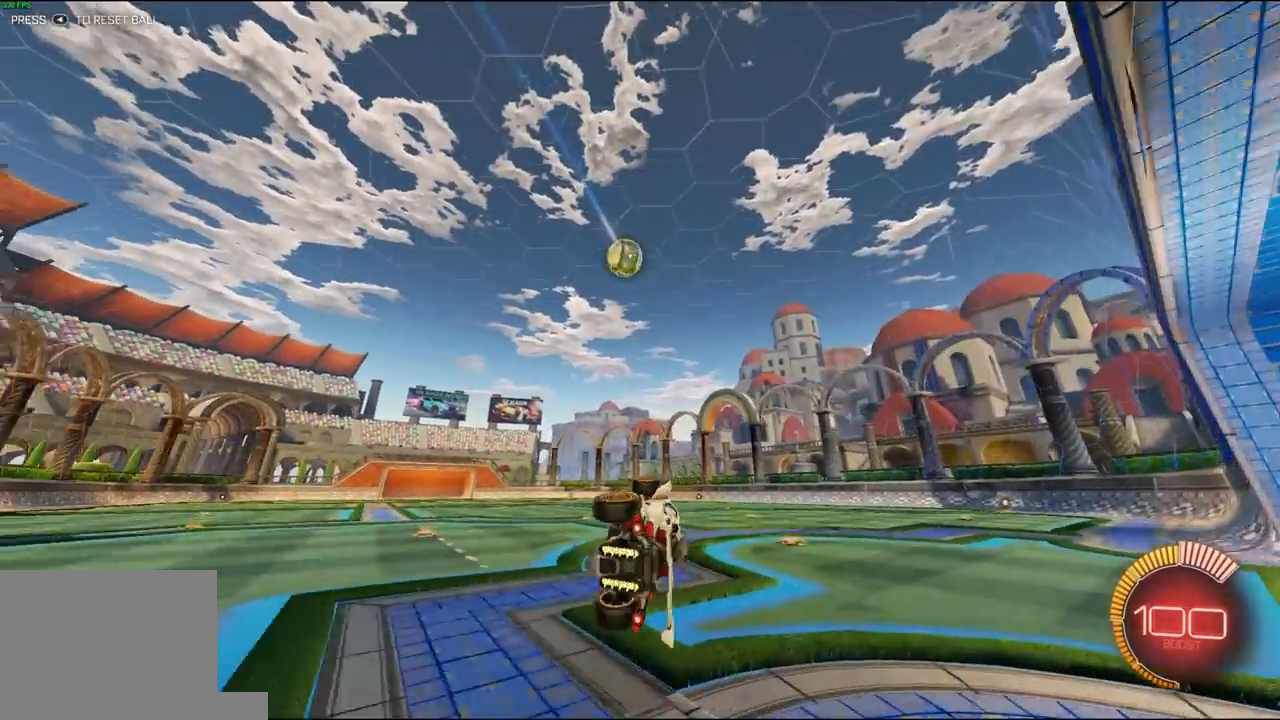
{"buttons": ["X", "R2"], "left_stick": "right", "right_stick": "center", "events": [[33, "L3", "down"], [133, "A", "down"], [167, "R1", "down"], [233, "A", "up"], [233, "L1", "up"], [233, "L3", "up"], [233, "left_stick", "up"], [300, "A", "down"], [333, "left_stick", "right"], [367, "X", "down"], [400, "A", "up"], [400, "R1", "up"]]}
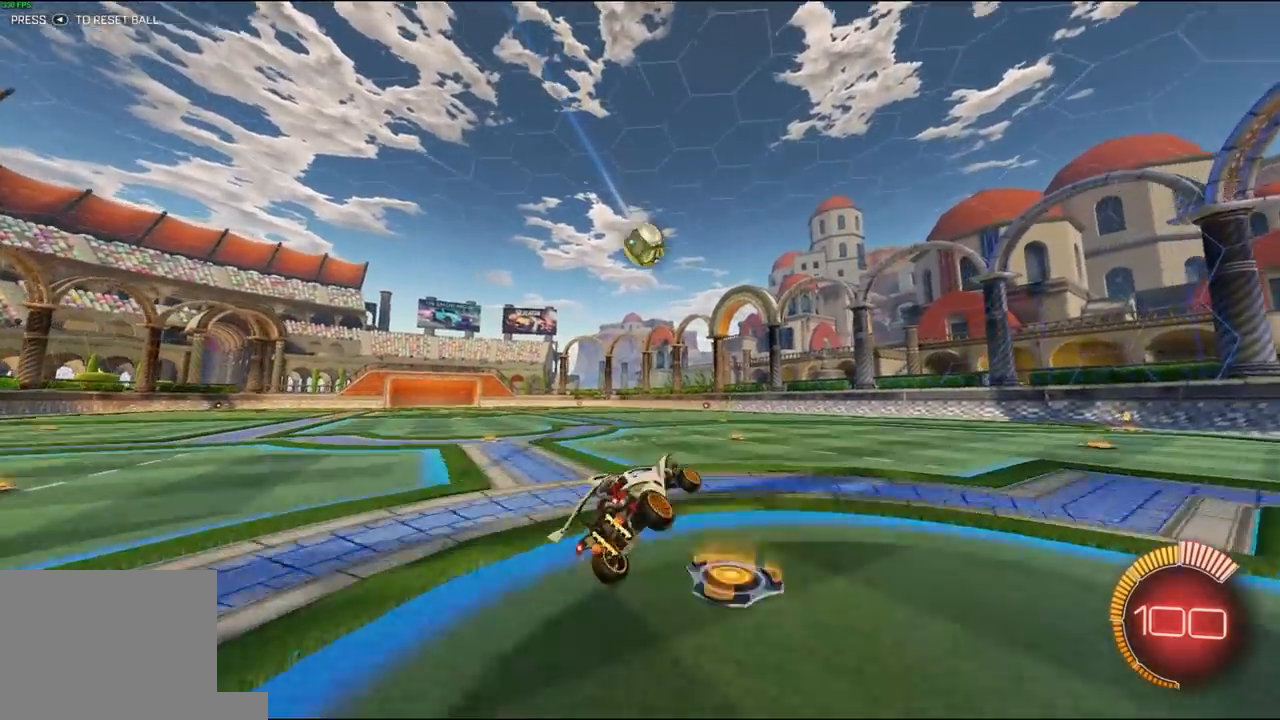
{"buttons": ["X", "R1", "R2"], "left_stick": "left", "right_stick": "center", "events": [[133, "R1", "down"], [200, "left_stick", "up-right"], [367, "left_stick", "up-left"], [467, "left_stick", "left"]]}
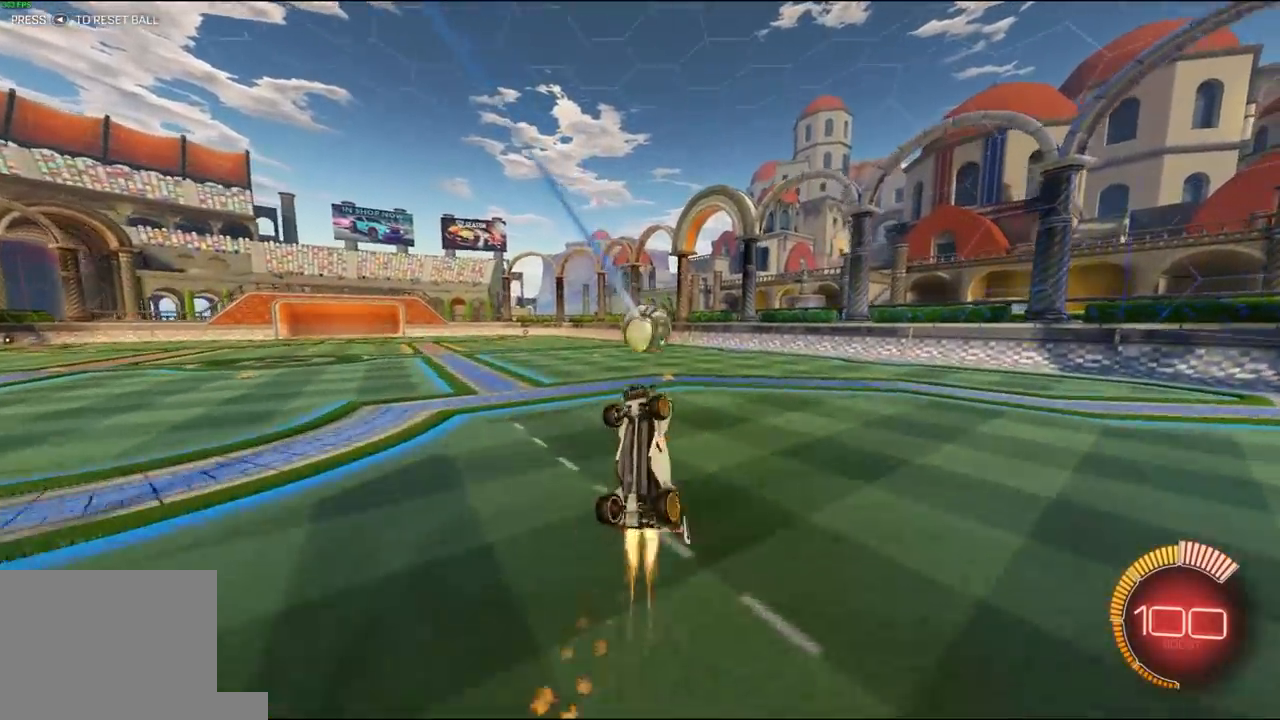
{"buttons": ["X", "R1", "R2"], "left_stick": "right", "right_stick": "center", "events": [[67, "left_stick", "down-right"], [267, "left_stick", "up"], [467, "left_stick", "right"]]}
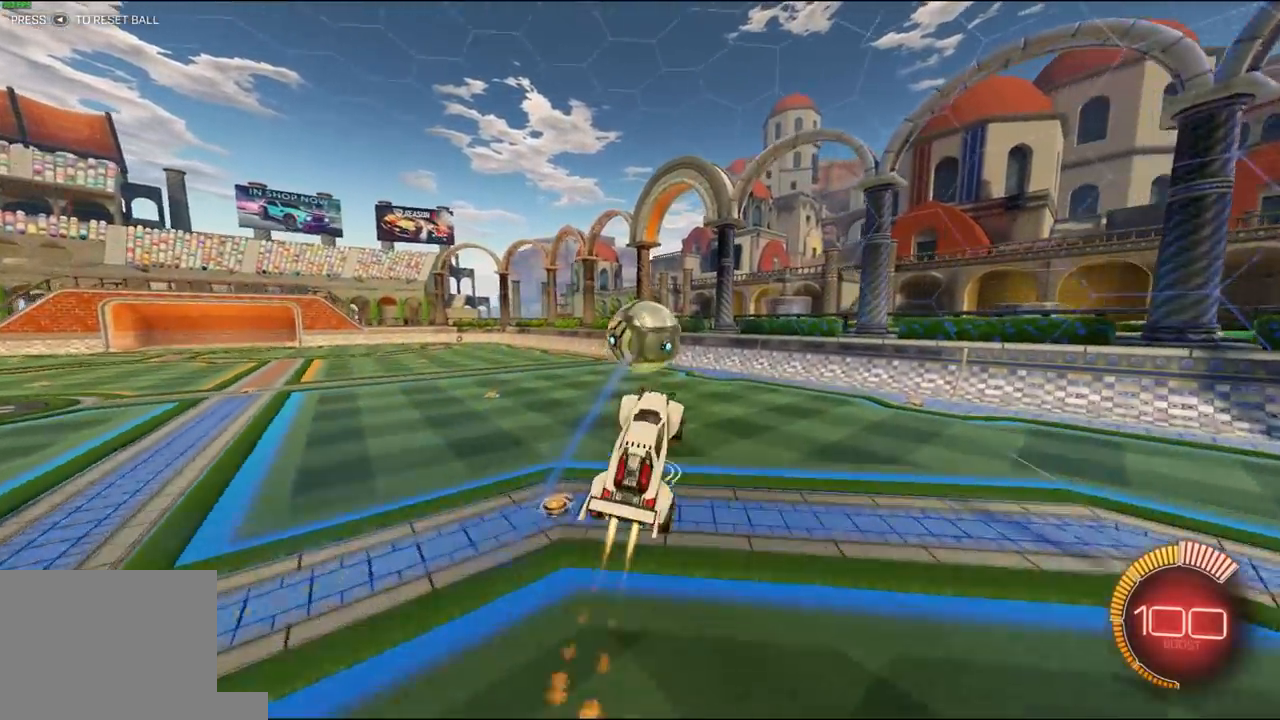
{"buttons": ["X", "R1", "R2"], "left_stick": "up-right", "right_stick": "center", "events": [[33, "left_stick", "left"], [167, "left_stick", "right"], [233, "left_stick", "up-right"]]}